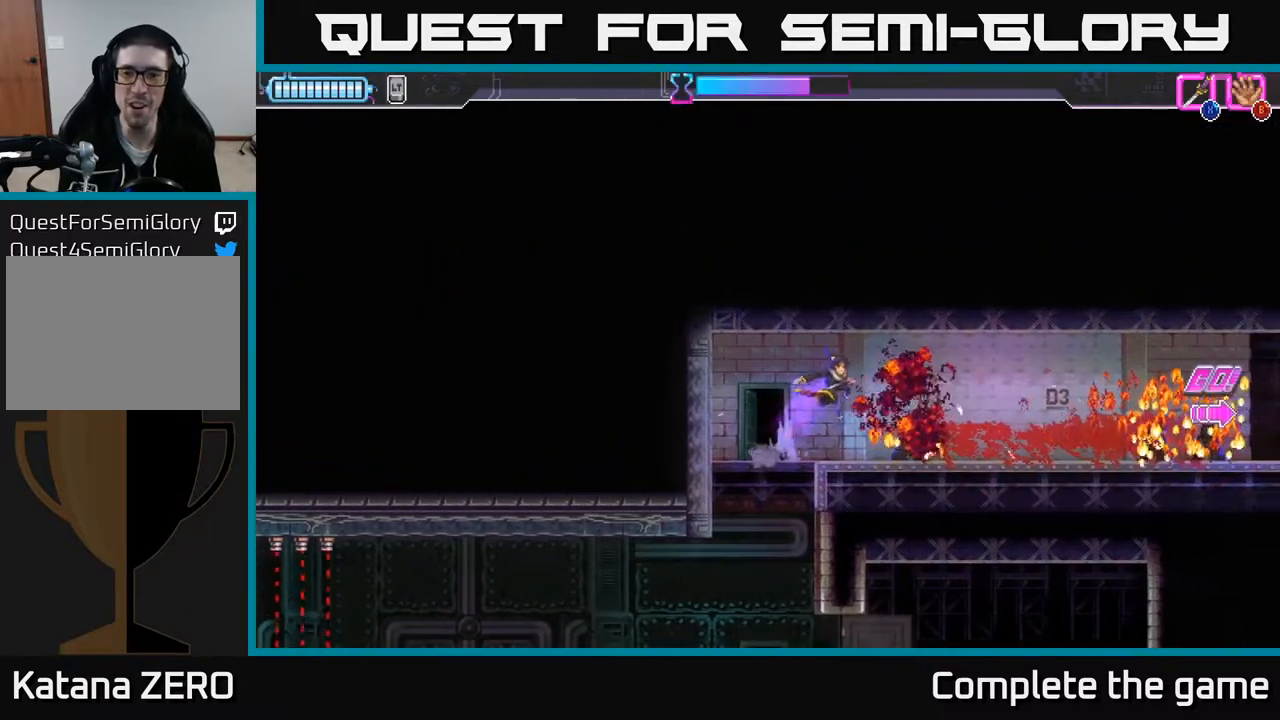
Gameplay with a controller (Xbox layout); each line is a JSON object with the inputs held at the frame after it. "events" lists button and stick changes between this image and that frame as [ms after this image, input, new state], when the widget could be followed in between.
{"buttons": [], "left_stick": "right", "right_stick": "center", "events": []}
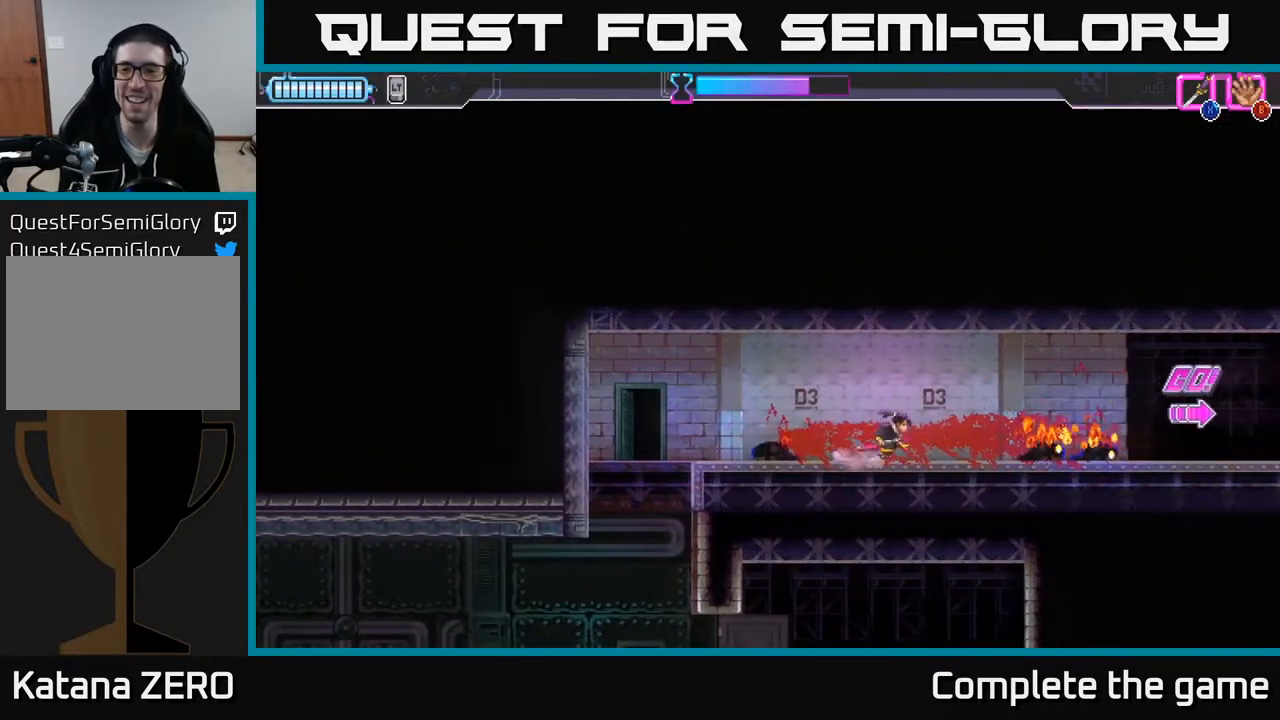
{"buttons": [], "left_stick": "right", "right_stick": "center", "events": []}
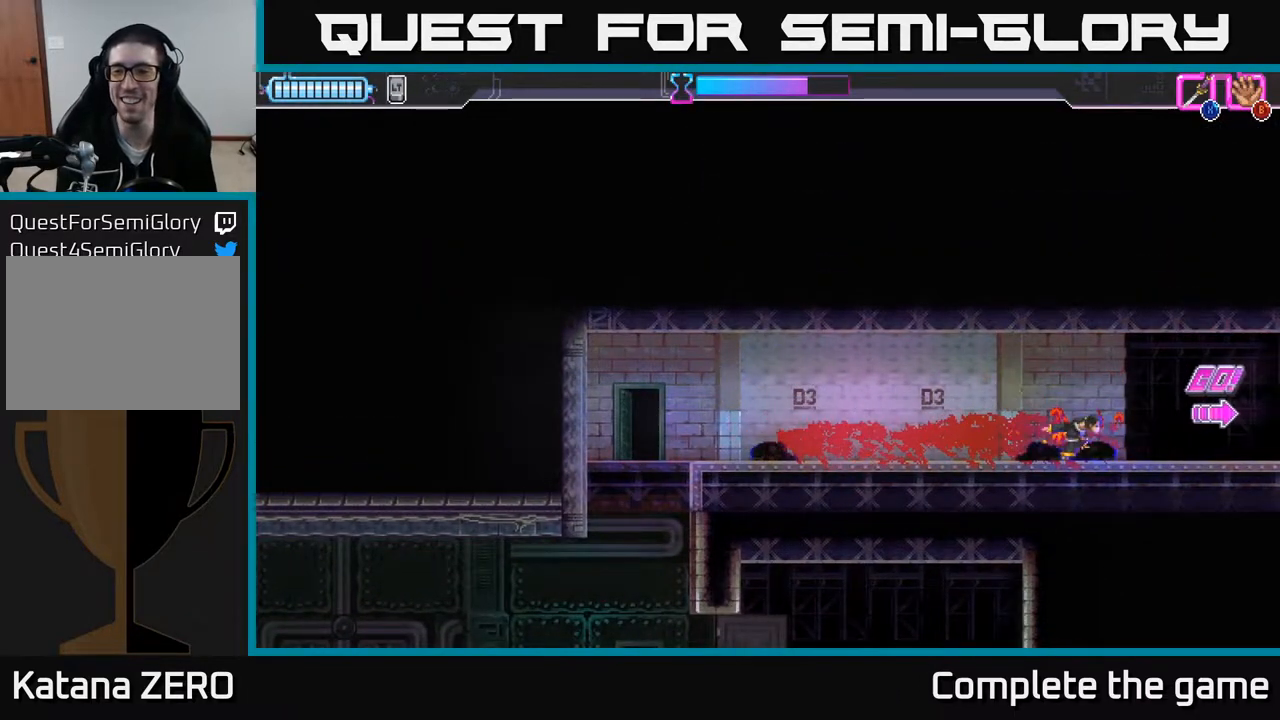
{"buttons": [], "left_stick": "right", "right_stick": "center", "events": [[300, "R2", "down"], [483, "R2", "up"]]}
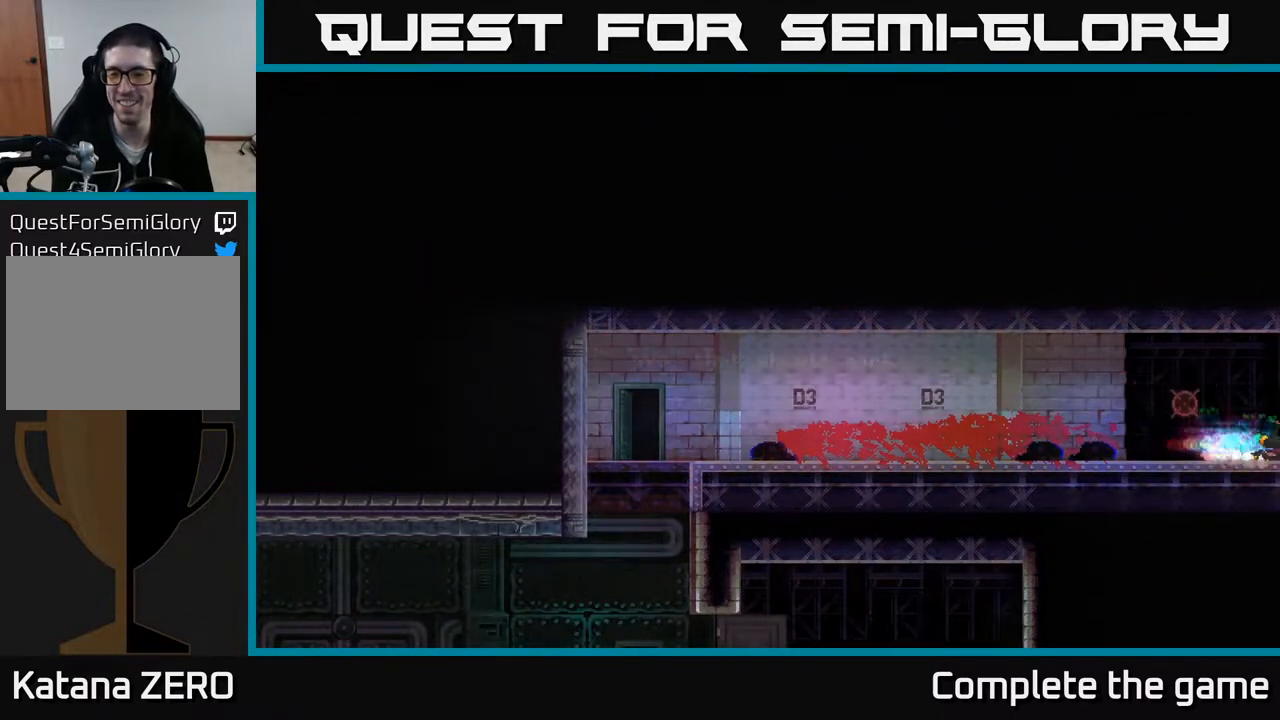
{"buttons": [], "left_stick": "center", "right_stick": "center", "events": [[233, "left_stick", "center"]]}
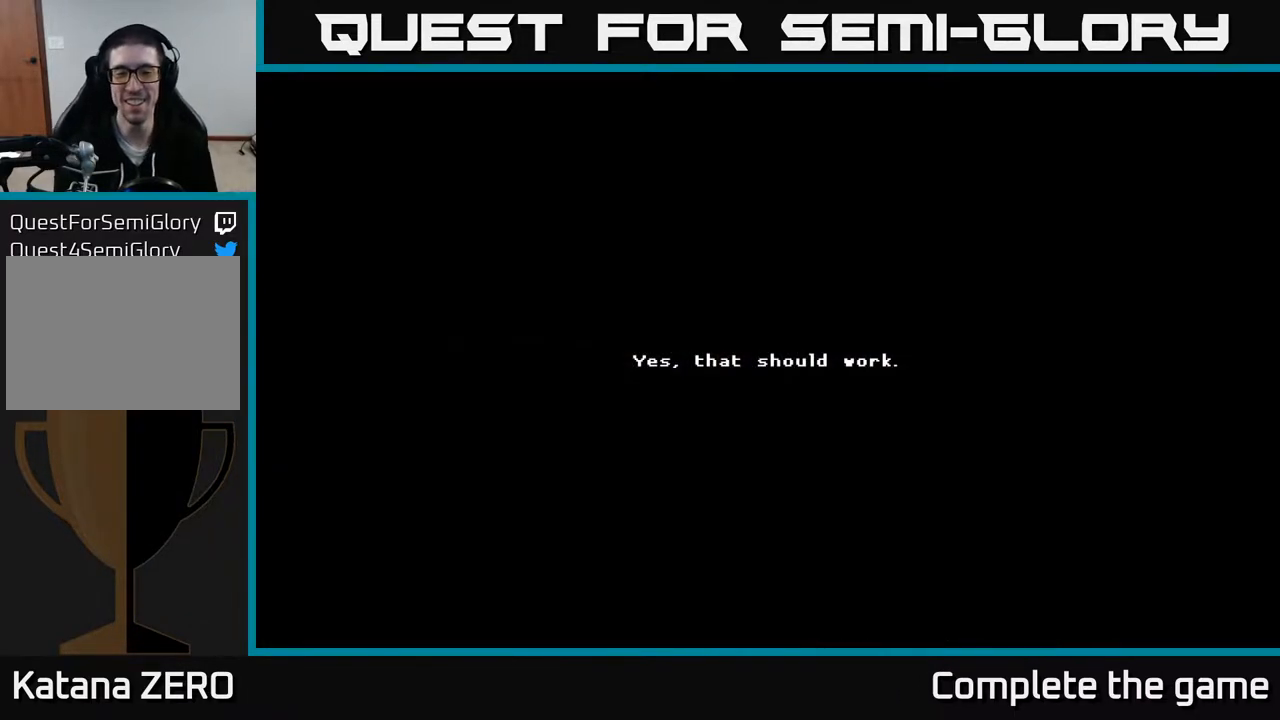
{"buttons": [], "left_stick": "center", "right_stick": "center", "events": []}
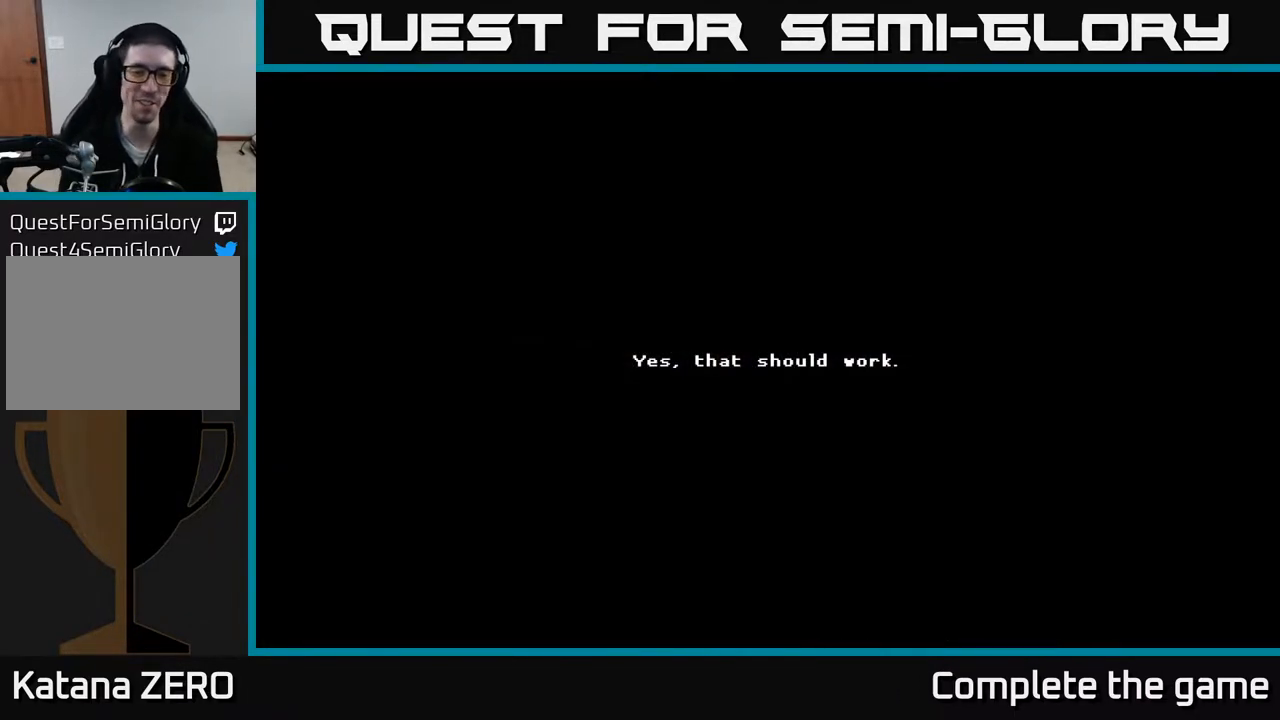
{"buttons": [], "left_stick": "center", "right_stick": "center", "events": []}
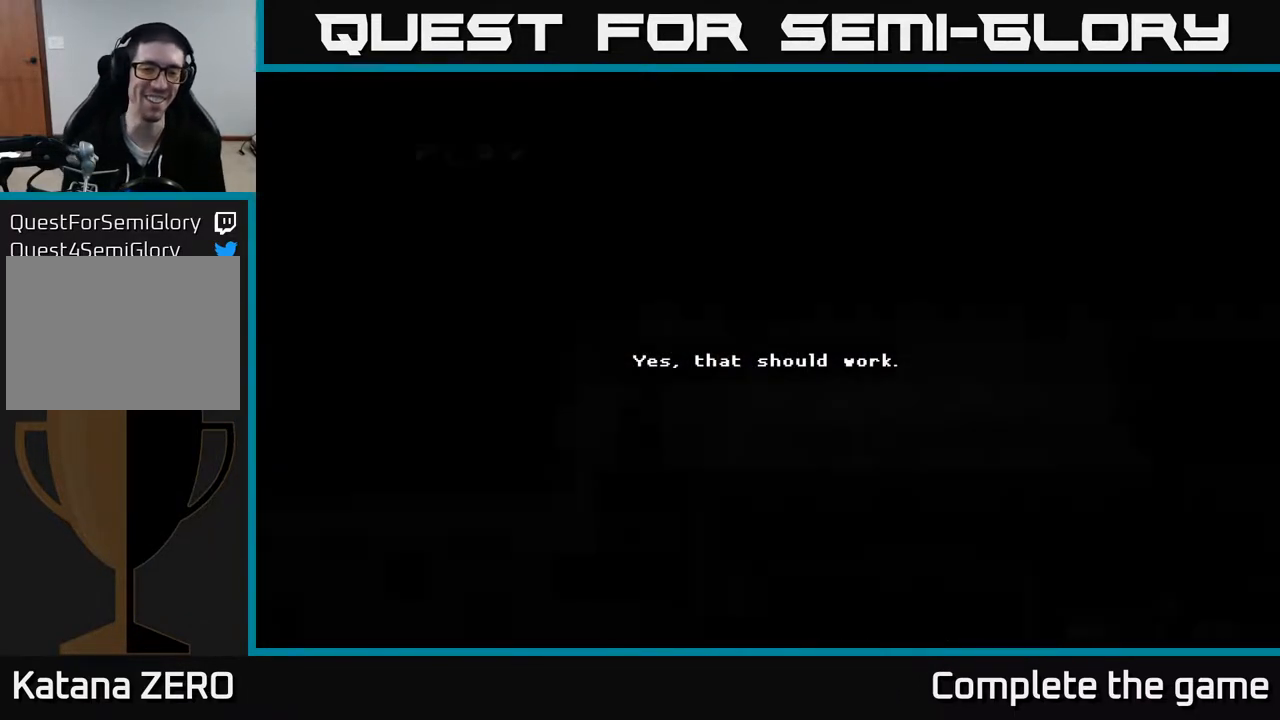
{"buttons": [], "left_stick": "center", "right_stick": "center", "events": []}
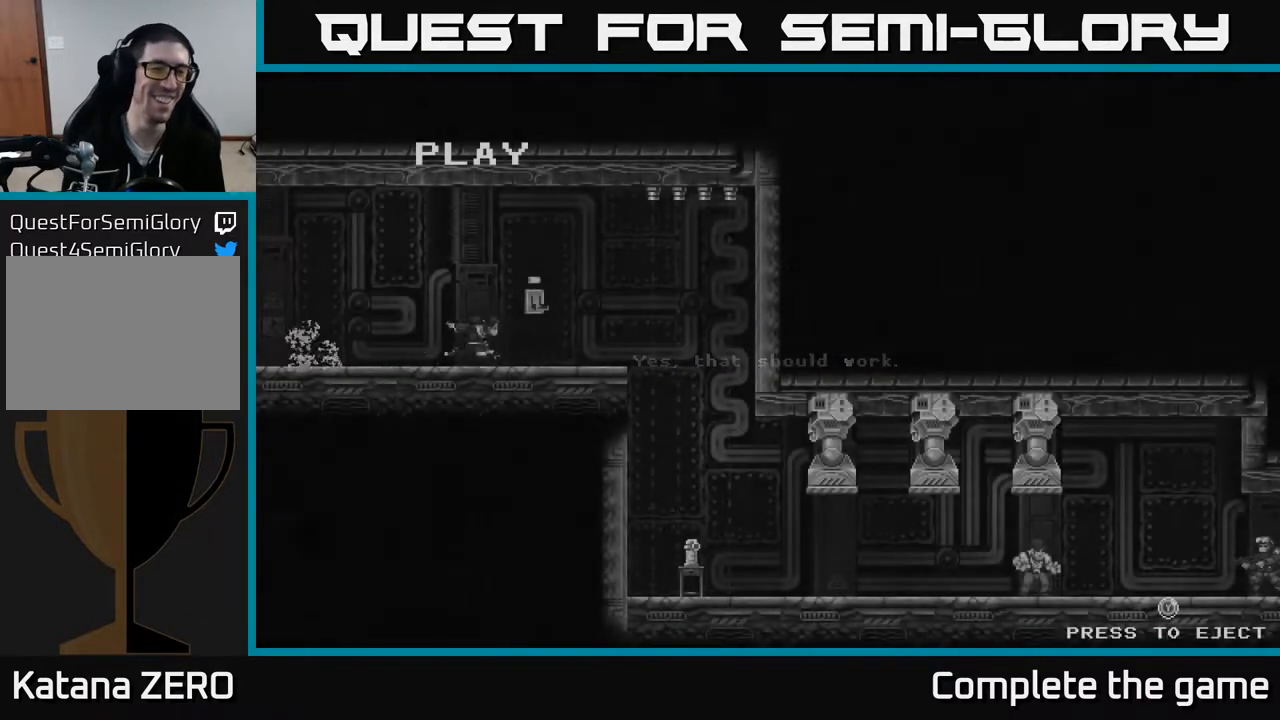
{"buttons": [], "left_stick": "center", "right_stick": "center", "events": []}
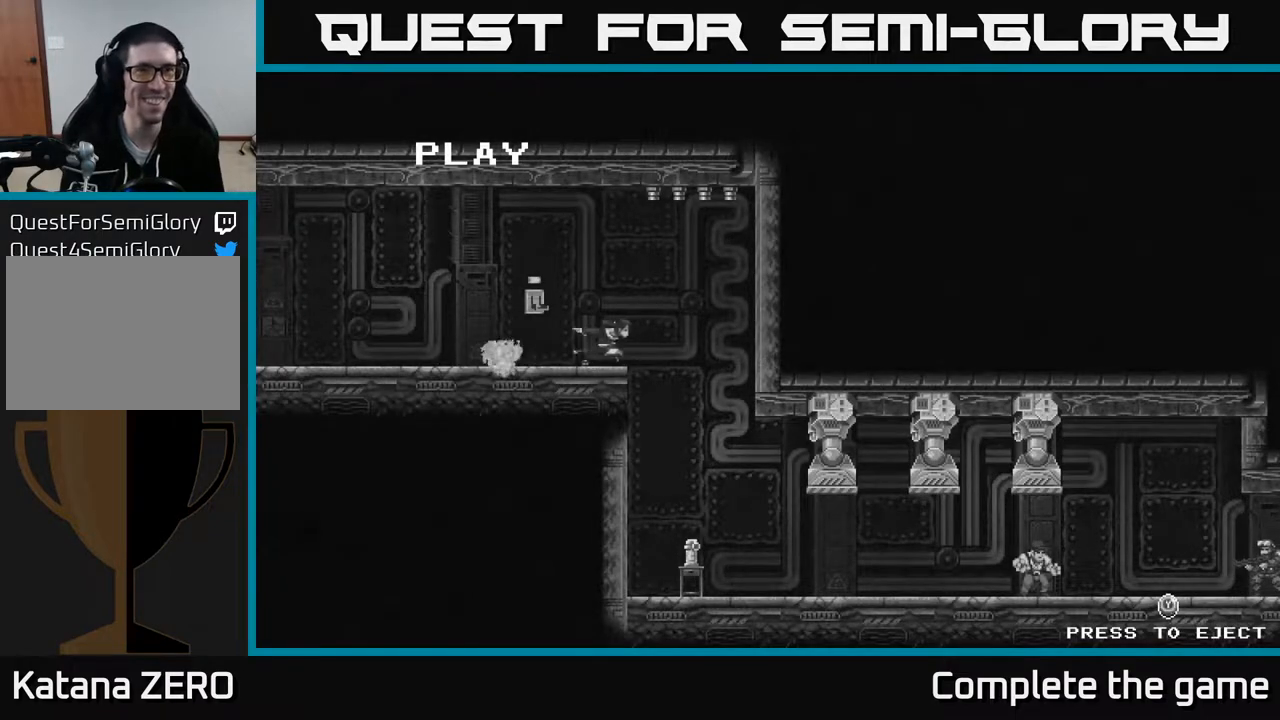
{"buttons": [], "left_stick": "center", "right_stick": "center", "events": []}
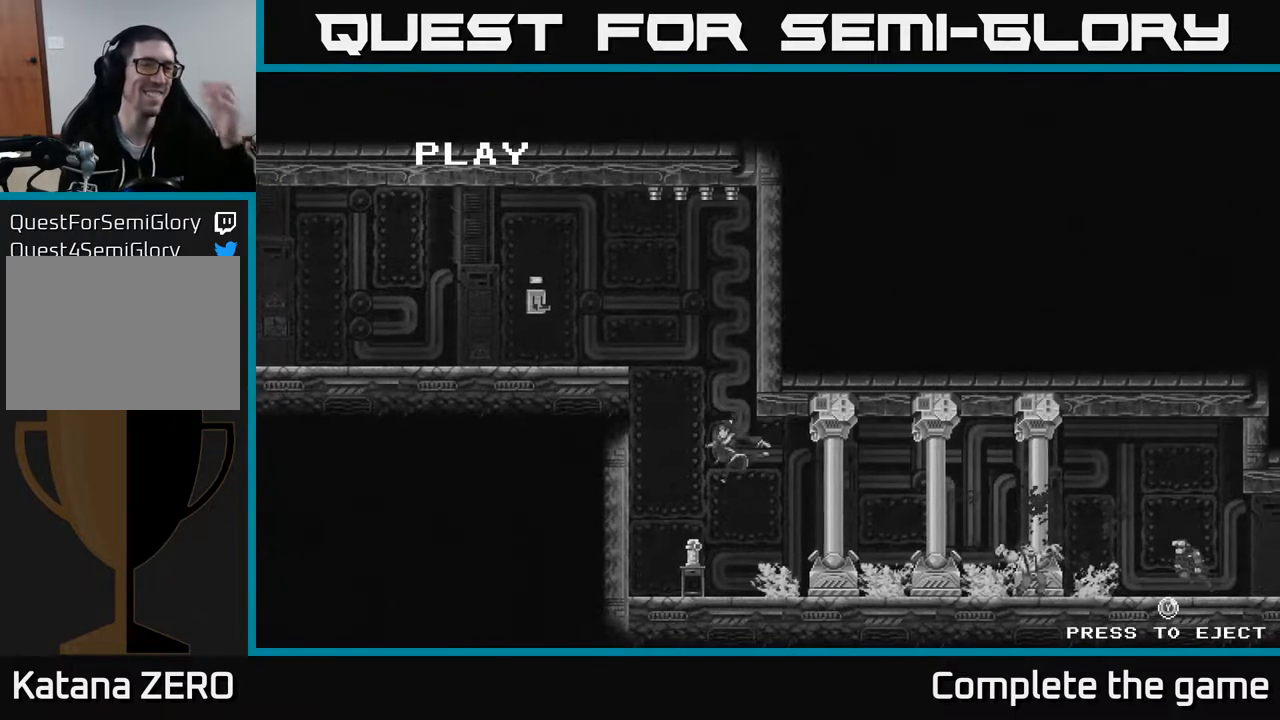
{"buttons": [], "left_stick": "center", "right_stick": "center", "events": []}
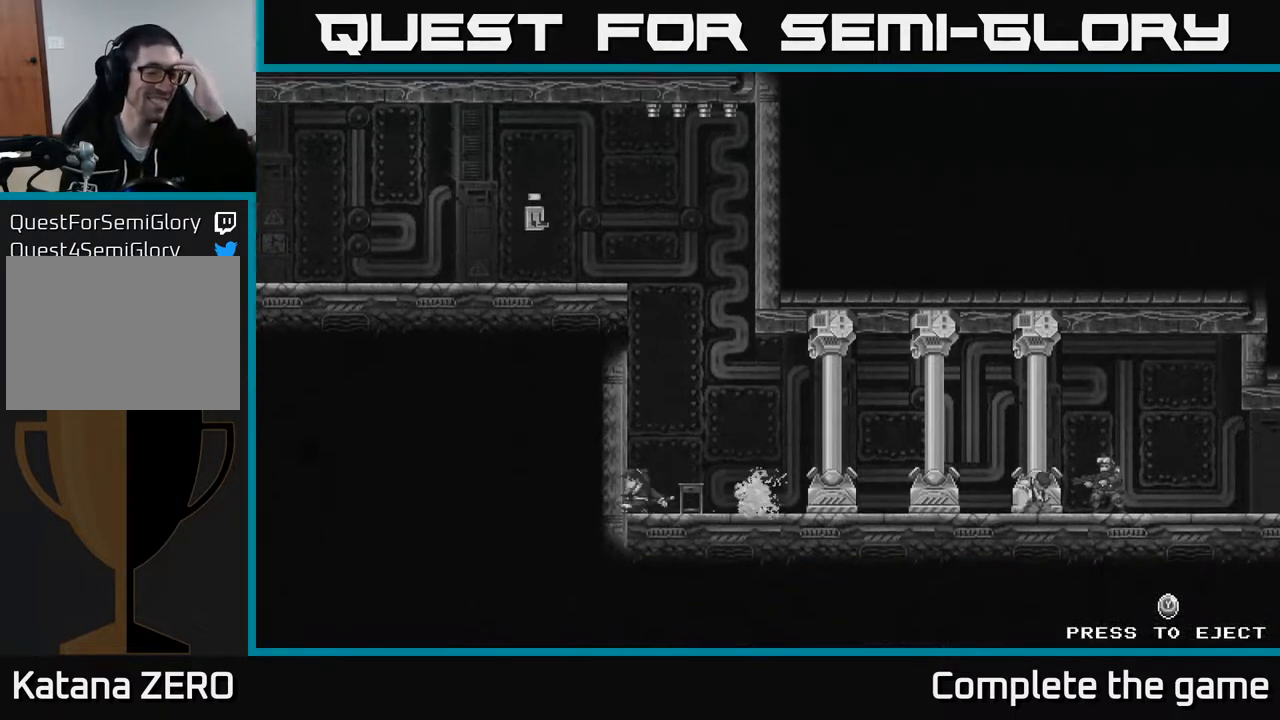
{"buttons": [], "left_stick": "center", "right_stick": "center", "events": []}
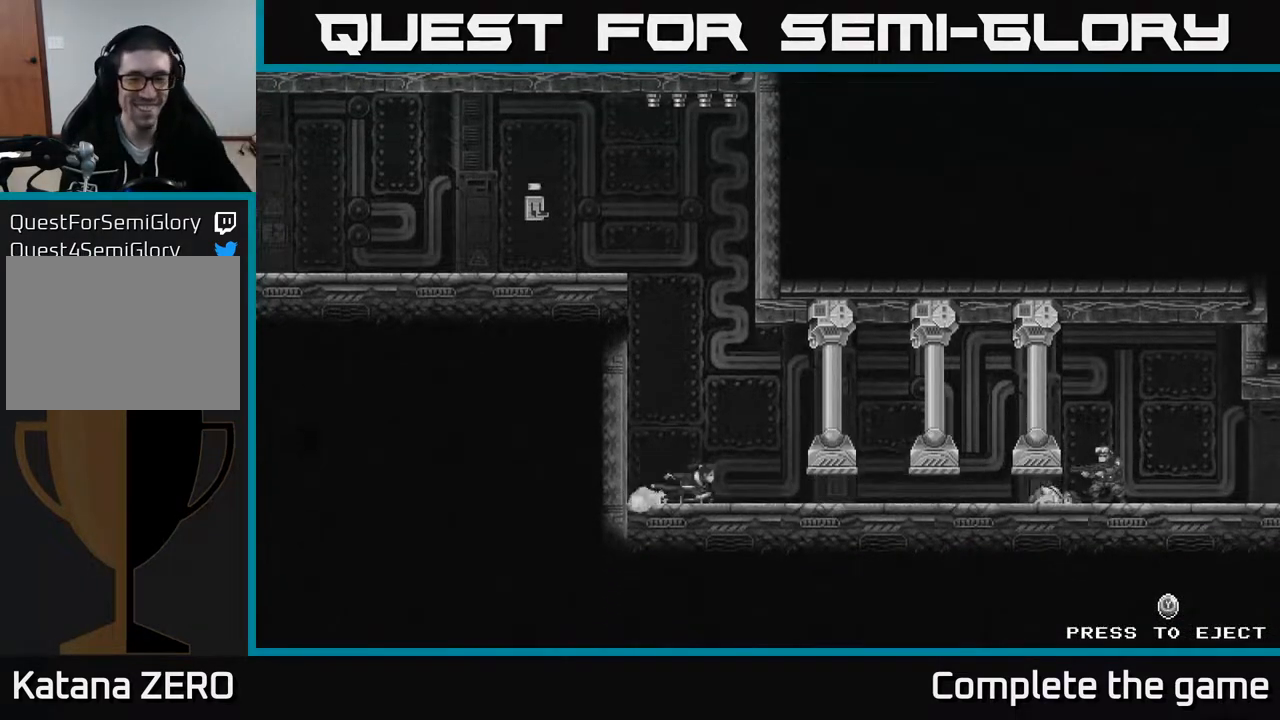
{"buttons": ["R2"], "left_stick": "center", "right_stick": "center", "events": [[267, "R2", "down"]]}
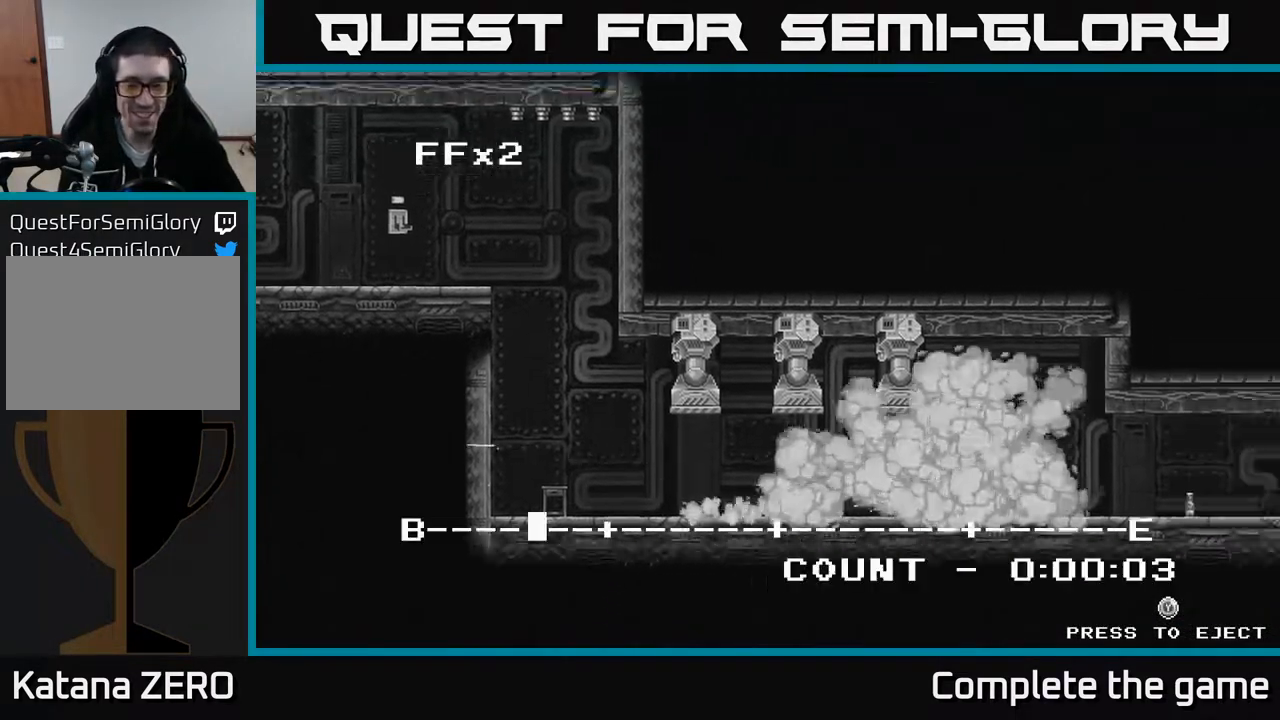
{"buttons": ["R2"], "left_stick": "center", "right_stick": "center", "events": []}
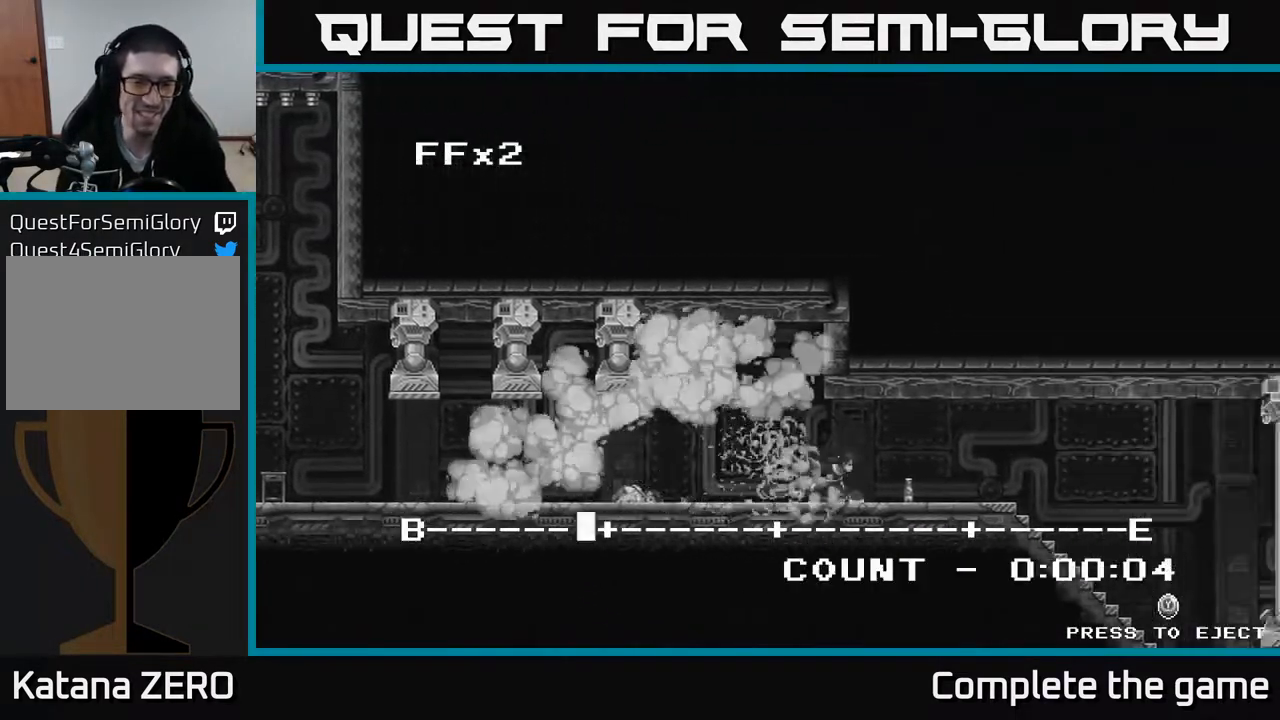
{"buttons": ["R2"], "left_stick": "center", "right_stick": "center", "events": []}
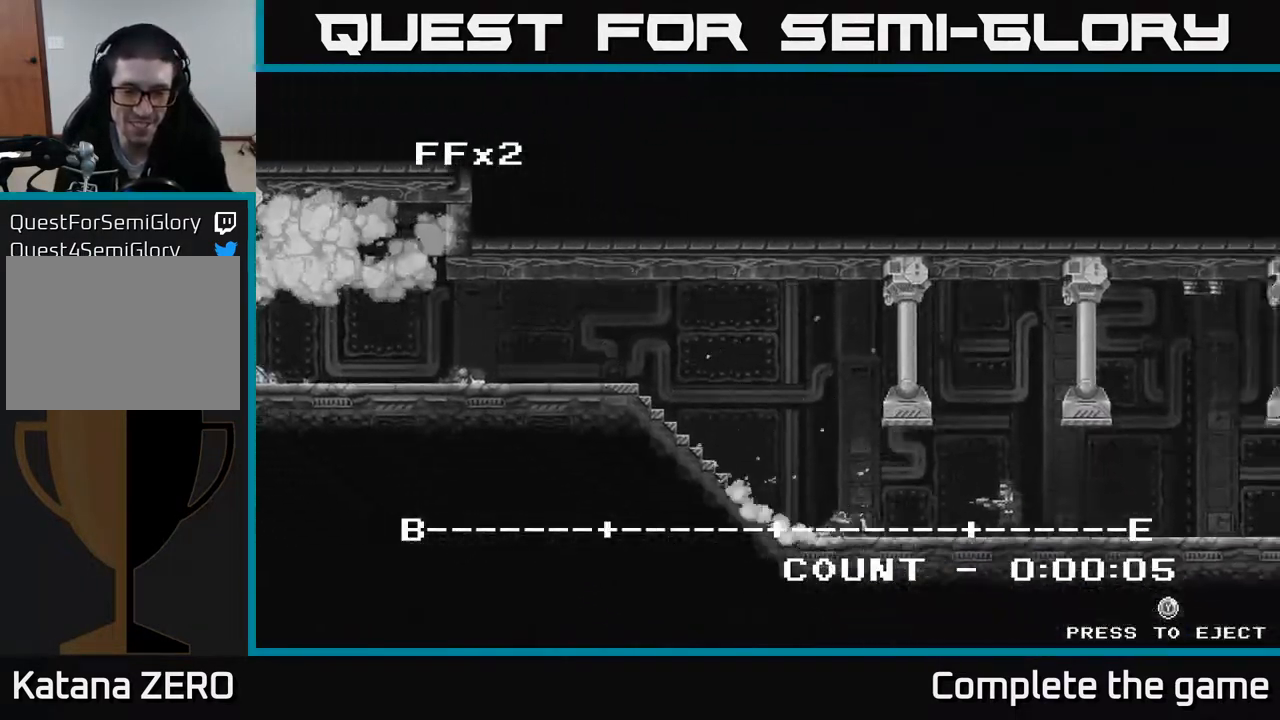
{"buttons": ["R2"], "left_stick": "center", "right_stick": "center", "events": []}
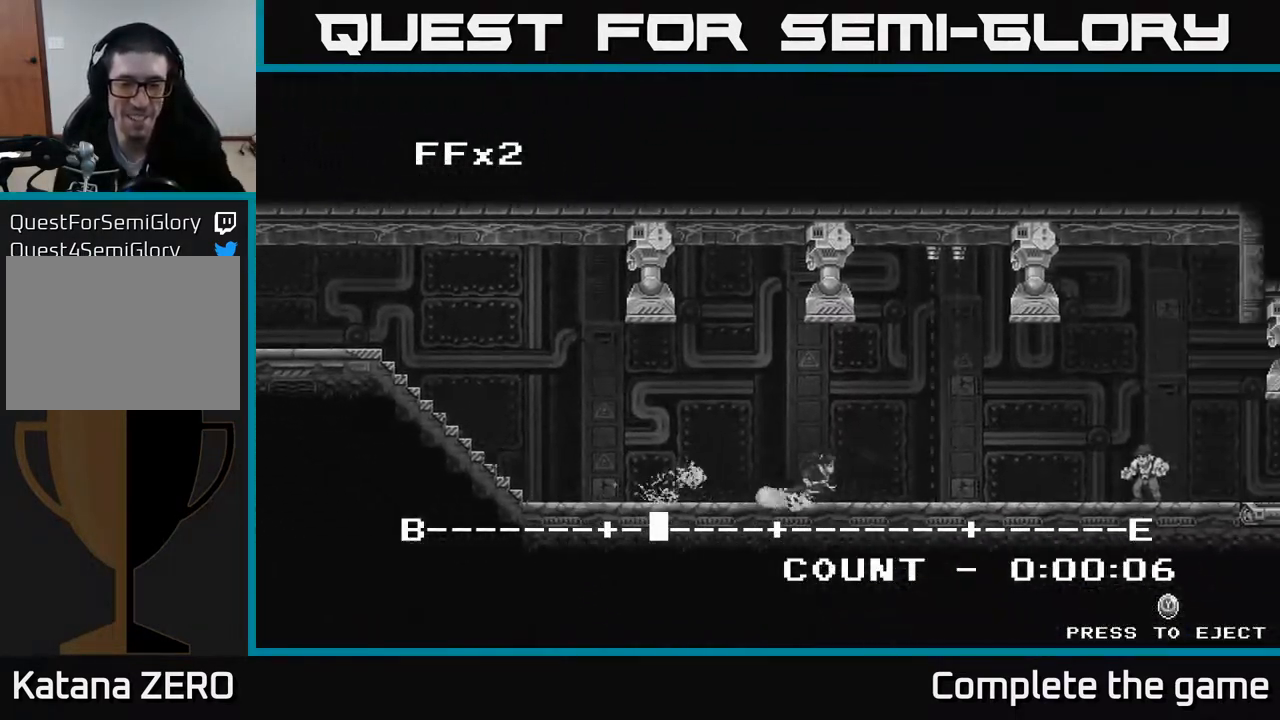
{"buttons": ["R2"], "left_stick": "center", "right_stick": "center", "events": []}
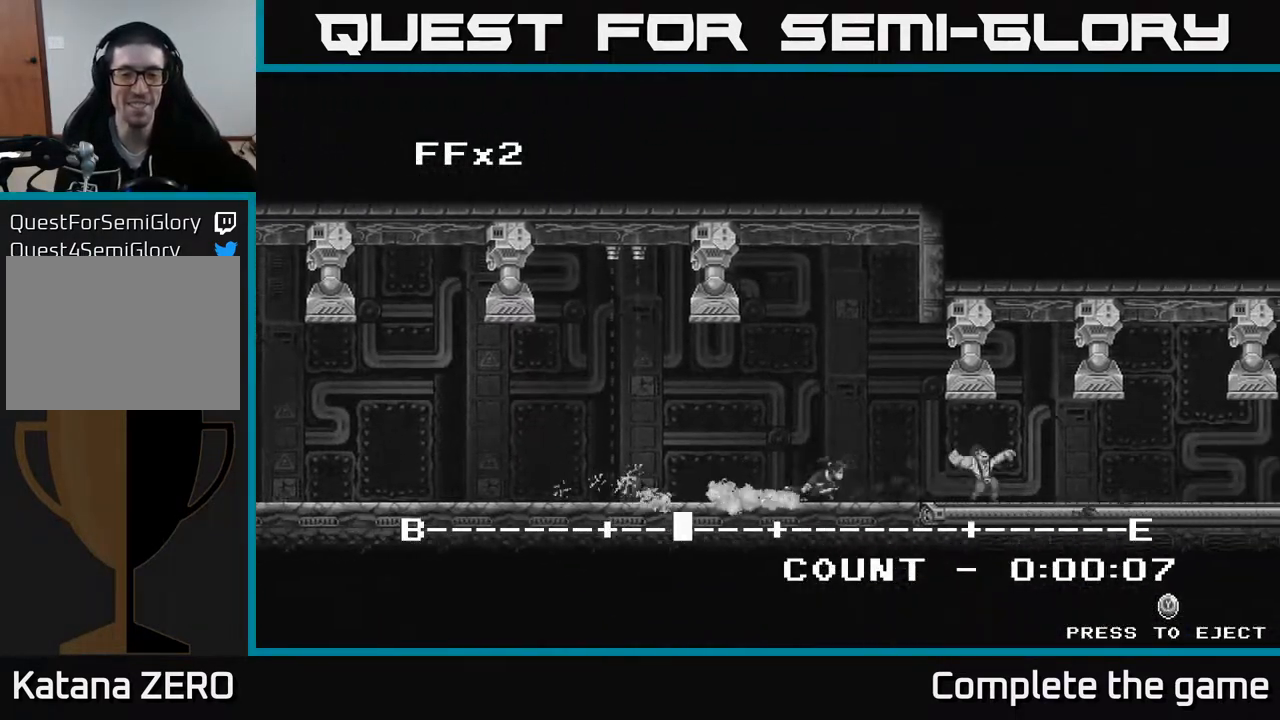
{"buttons": ["R2"], "left_stick": "center", "right_stick": "center", "events": []}
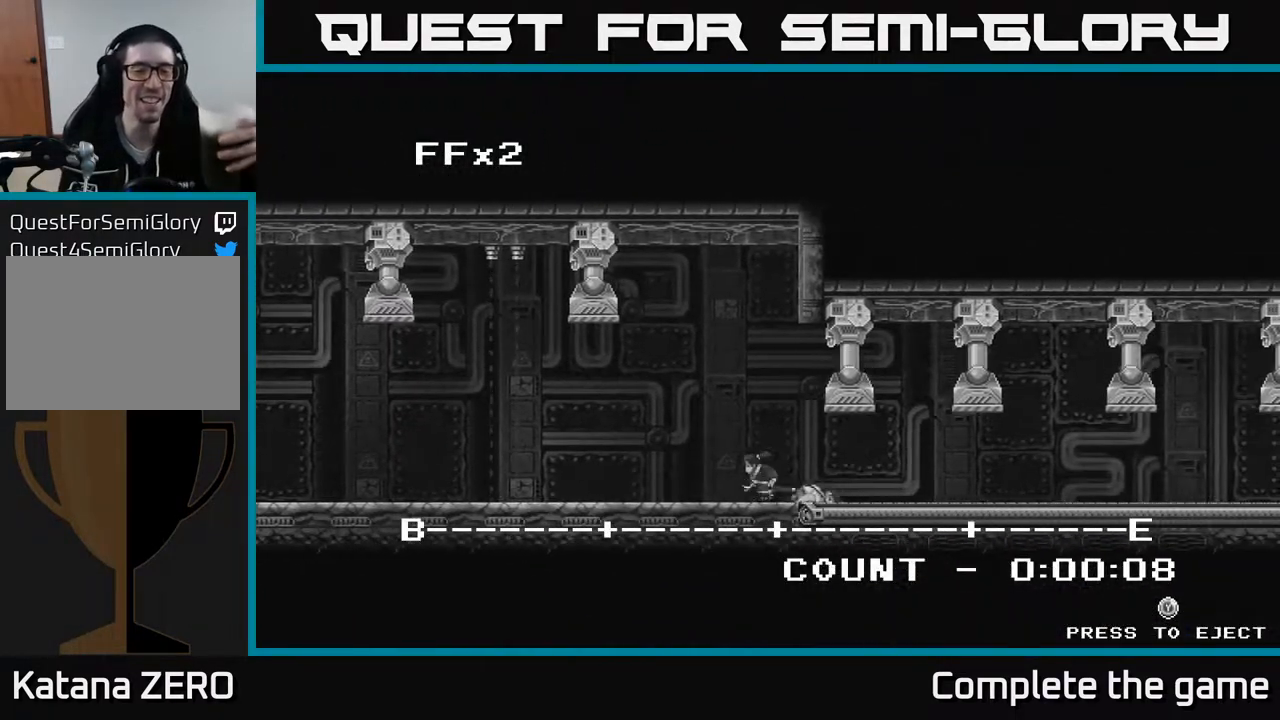
{"buttons": ["R2"], "left_stick": "center", "right_stick": "center", "events": []}
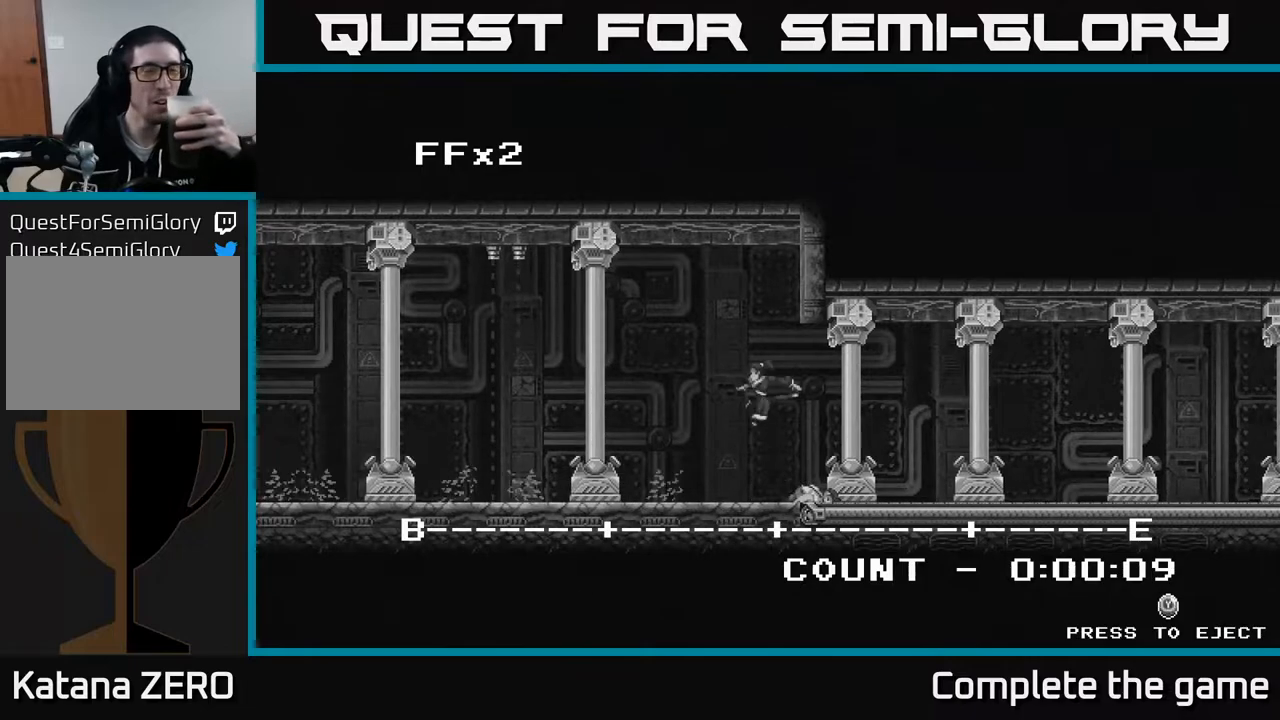
{"buttons": ["R2"], "left_stick": "center", "right_stick": "center", "events": []}
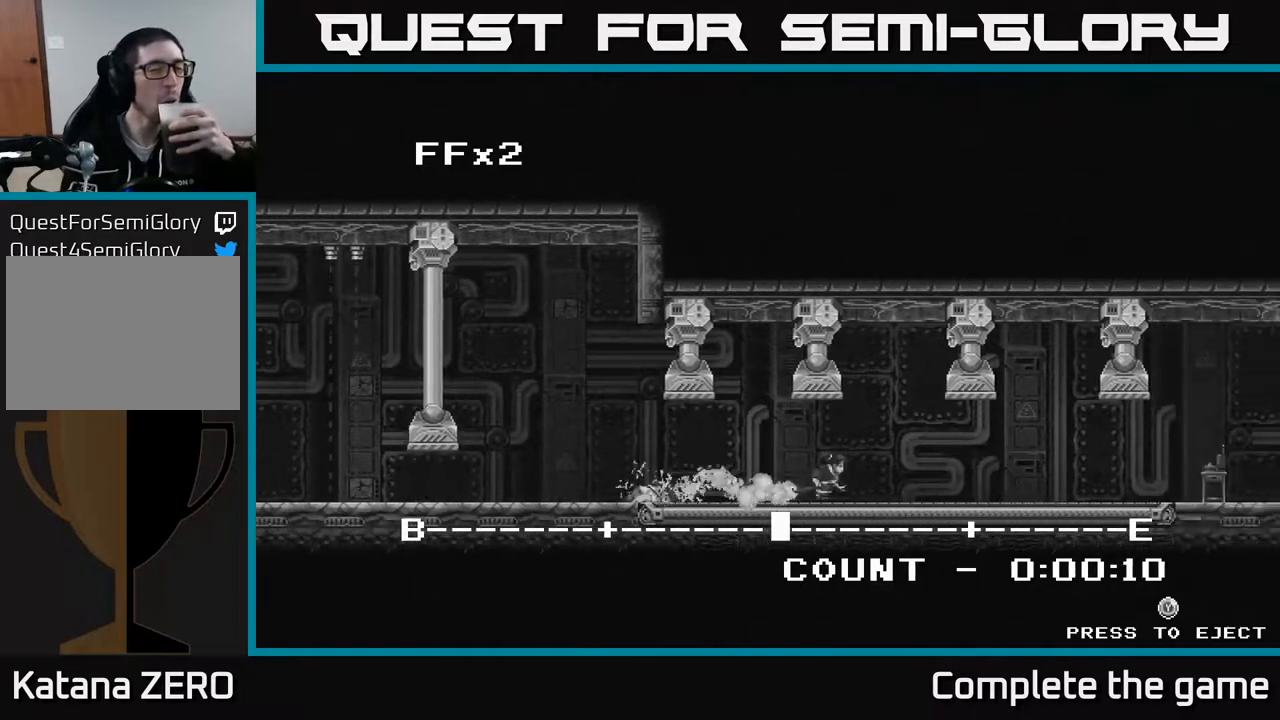
{"buttons": ["R2"], "left_stick": "center", "right_stick": "center", "events": []}
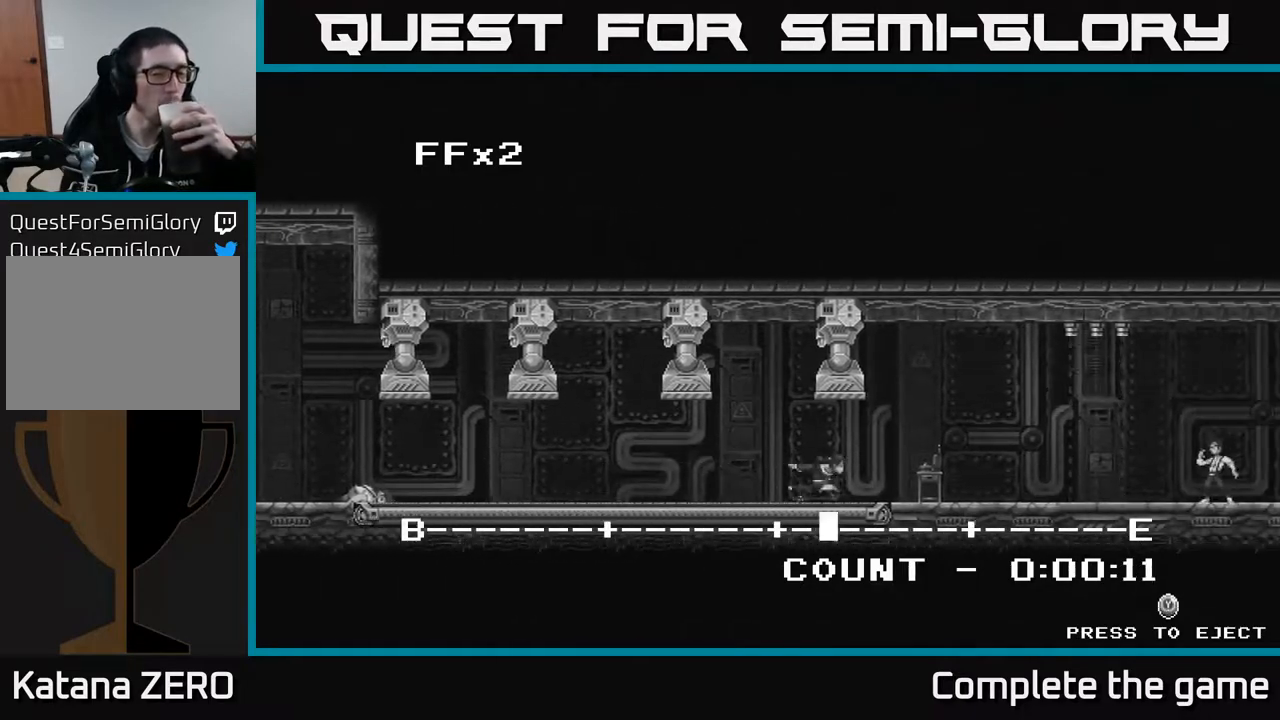
{"buttons": ["R2"], "left_stick": "center", "right_stick": "center", "events": []}
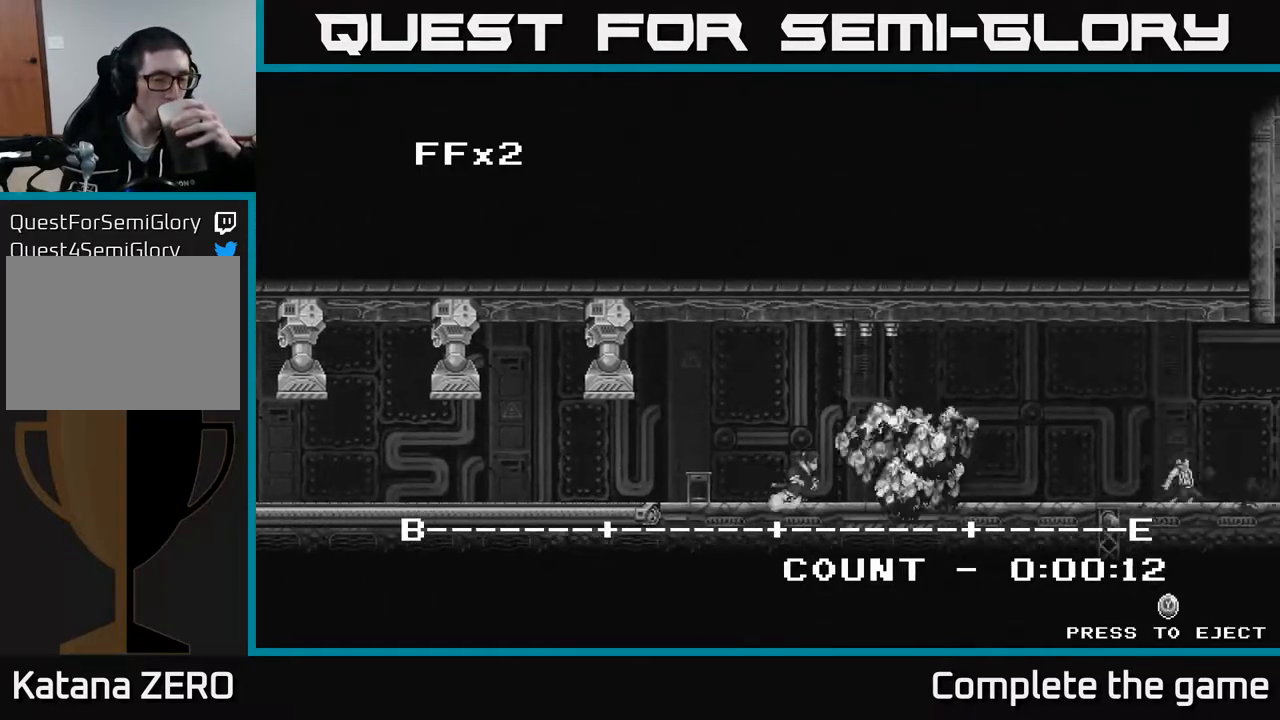
{"buttons": ["R2"], "left_stick": "center", "right_stick": "center", "events": []}
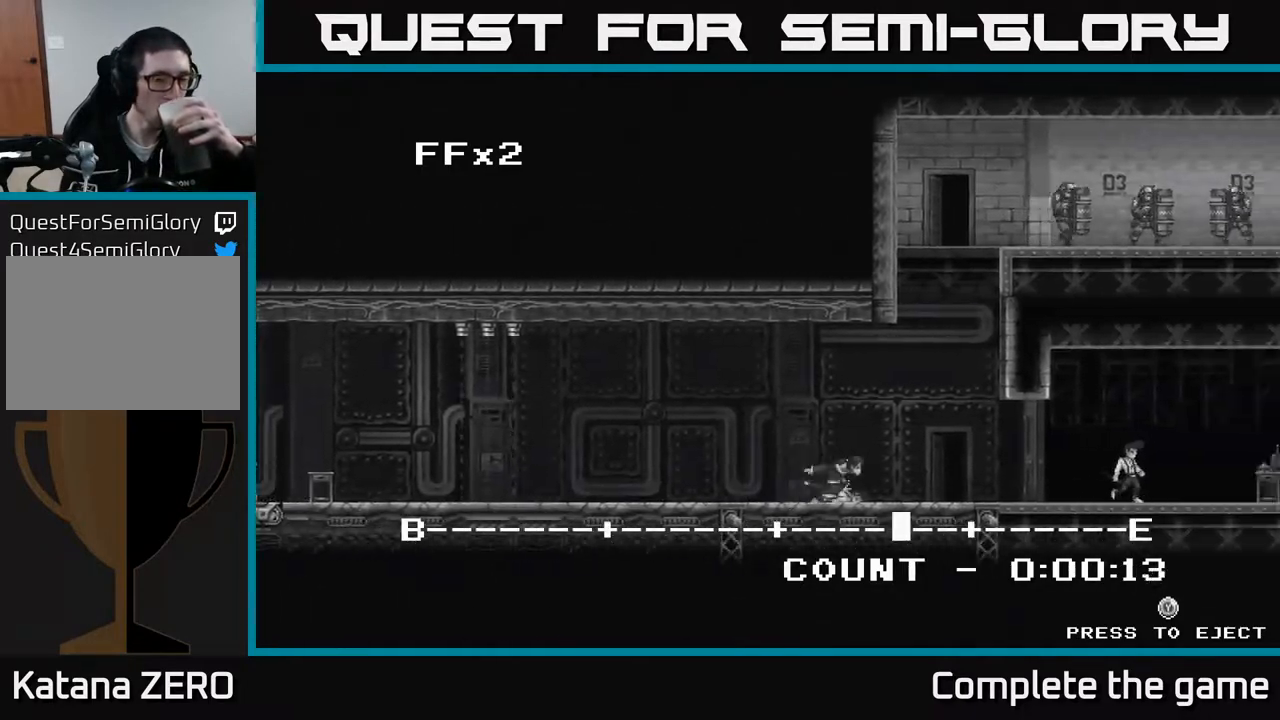
{"buttons": ["R2"], "left_stick": "center", "right_stick": "center", "events": []}
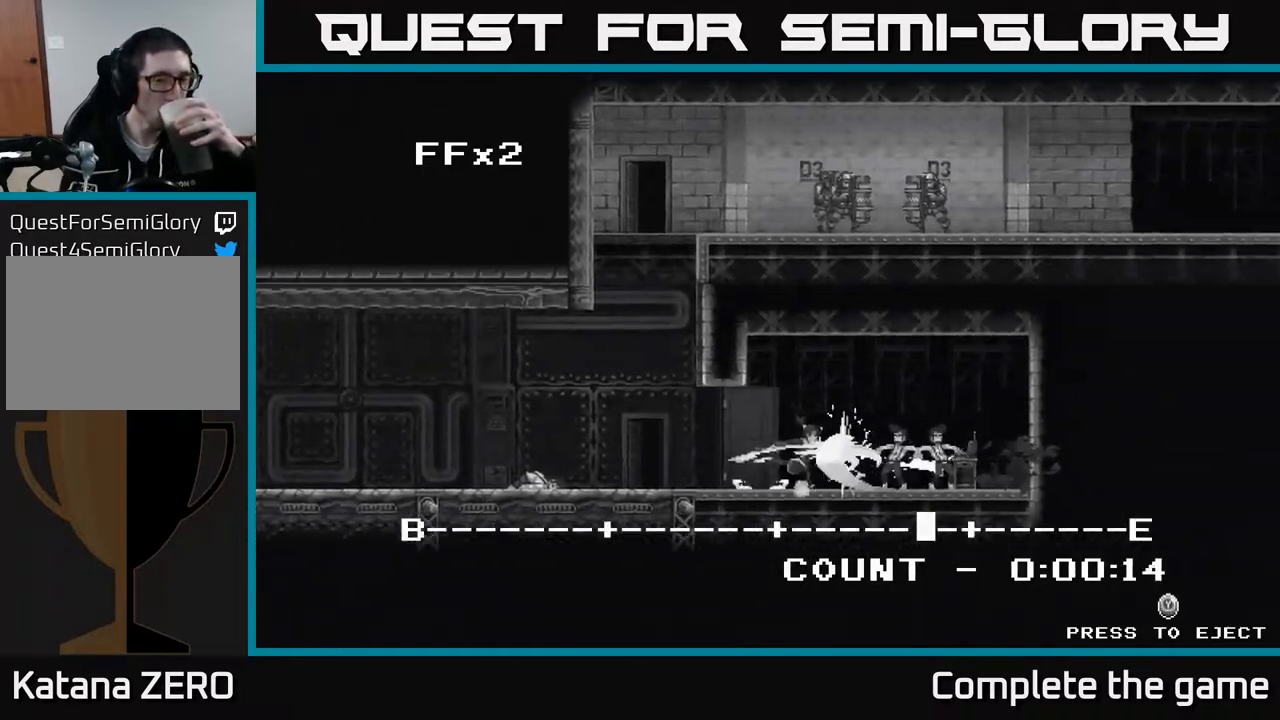
{"buttons": ["R2"], "left_stick": "center", "right_stick": "center", "events": []}
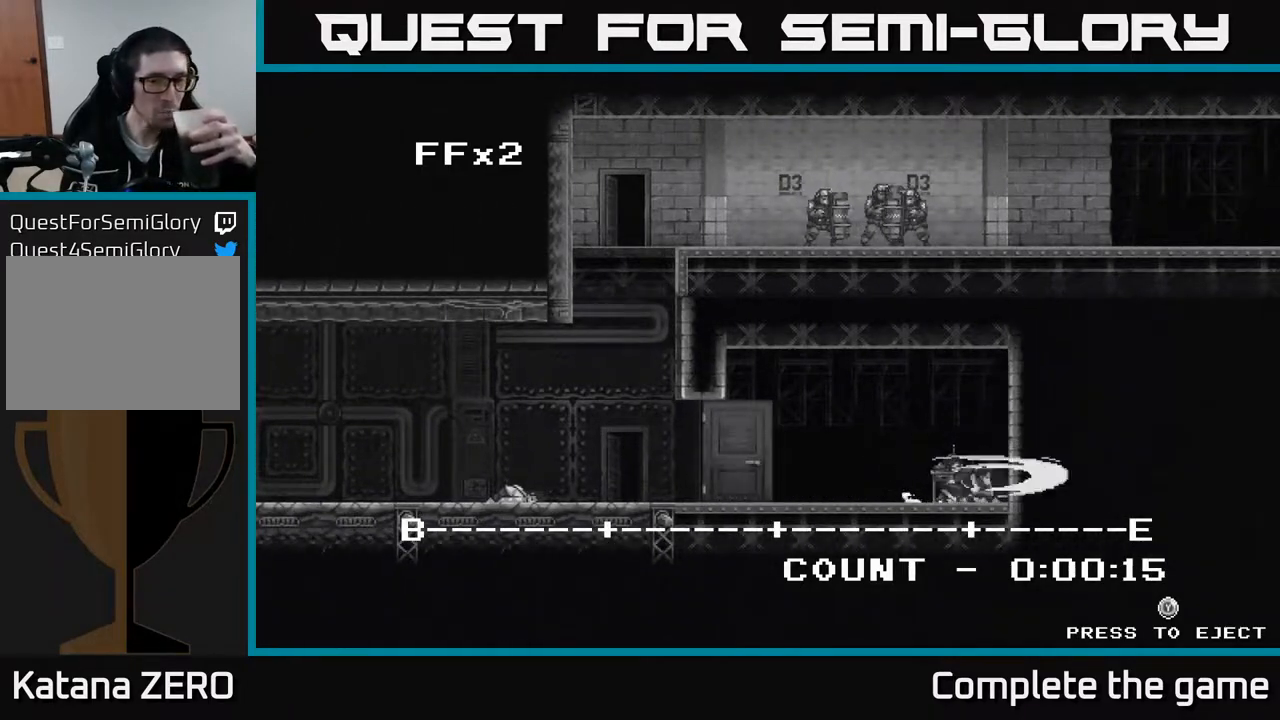
{"buttons": [], "left_stick": "center", "right_stick": "center", "events": [[267, "R2", "up"]]}
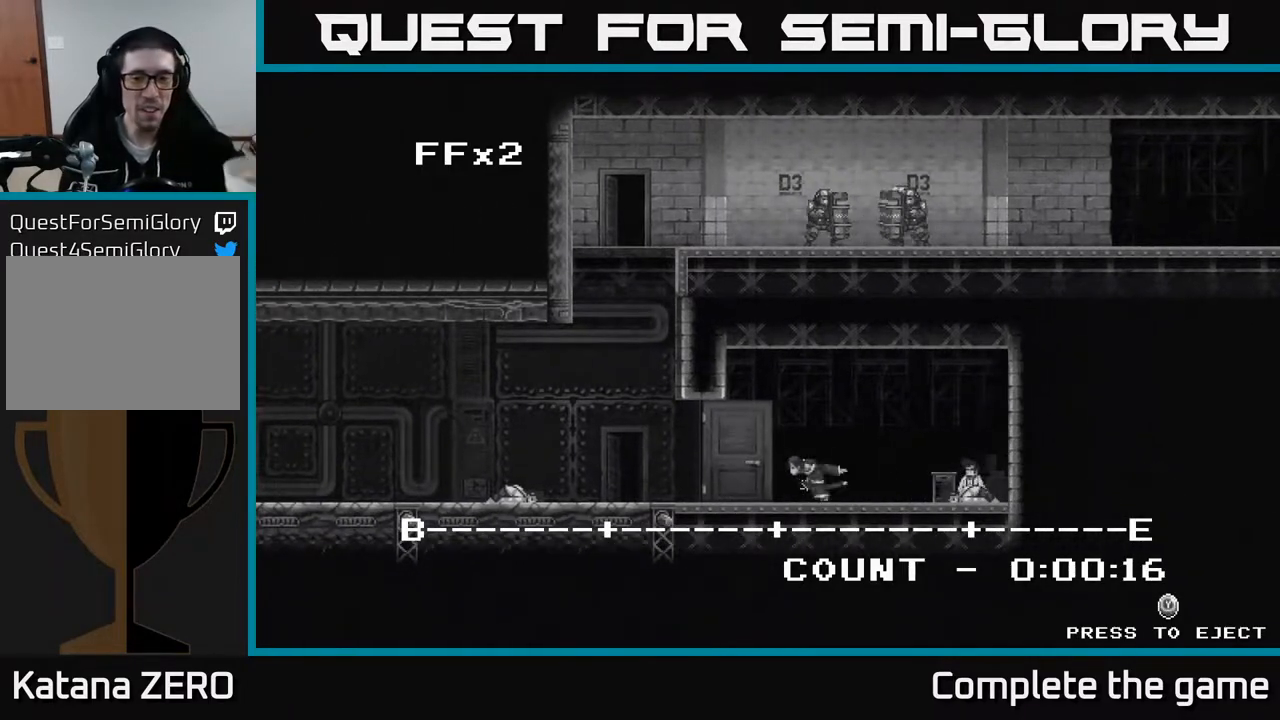
{"buttons": [], "left_stick": "center", "right_stick": "center", "events": [[417, "R2", "down"], [483, "R2", "up"]]}
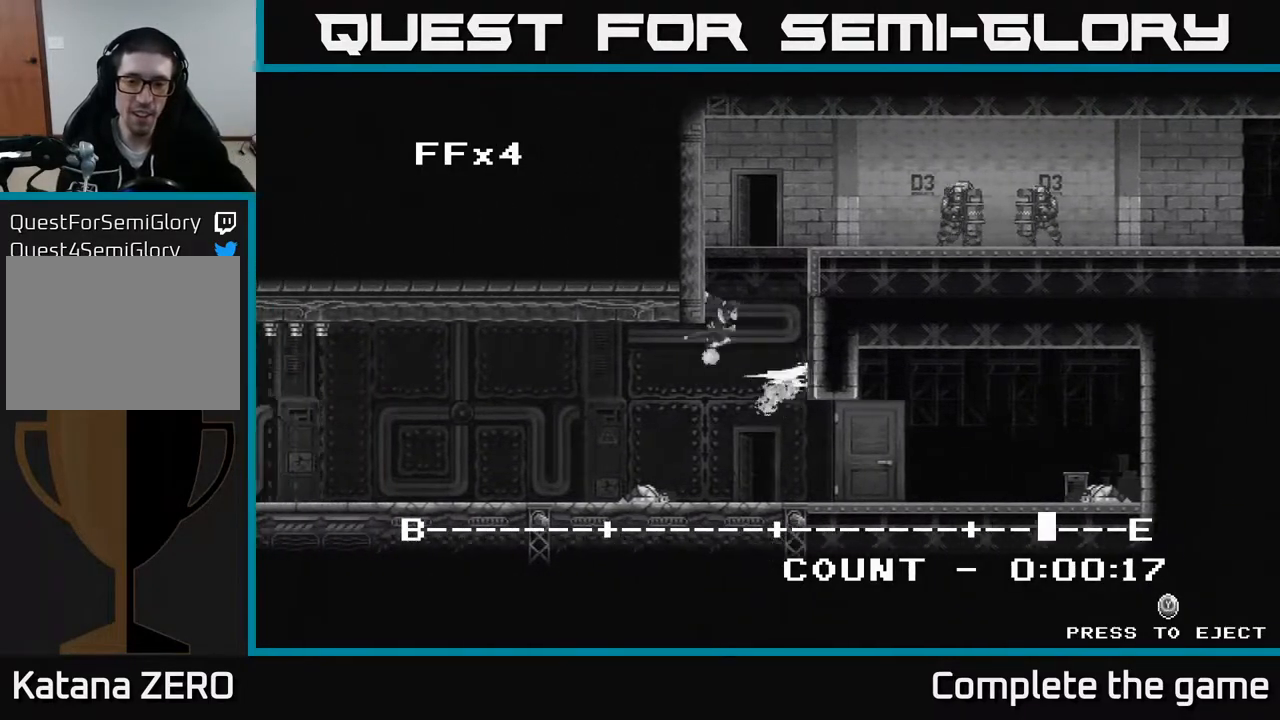
{"buttons": [], "left_stick": "center", "right_stick": "center", "events": []}
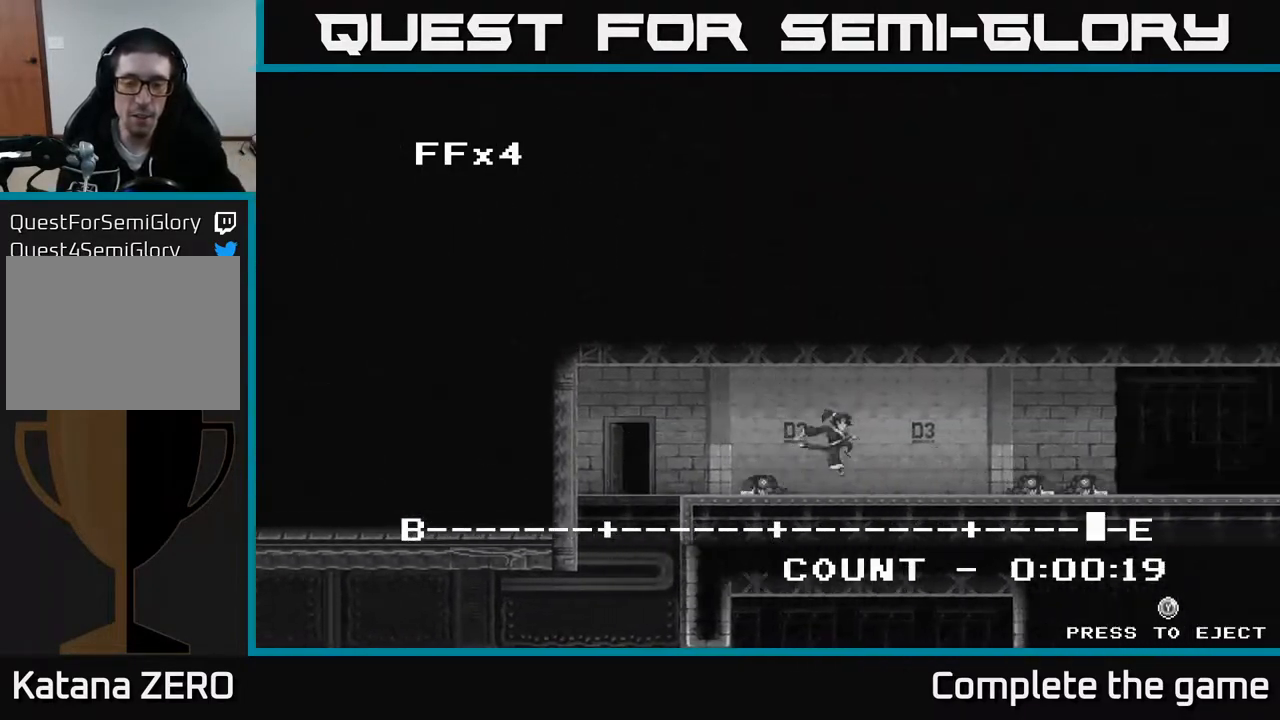
{"buttons": [], "left_stick": "center", "right_stick": "center", "events": []}
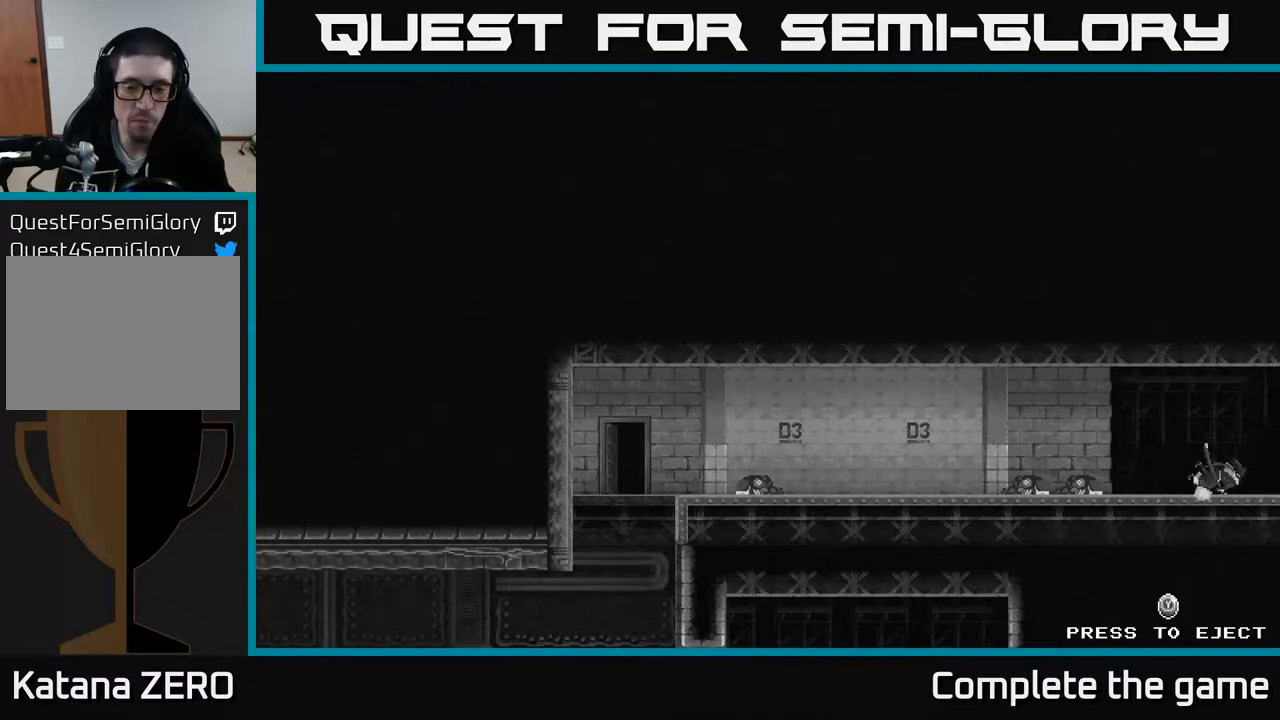
{"buttons": [], "left_stick": "center", "right_stick": "center", "events": []}